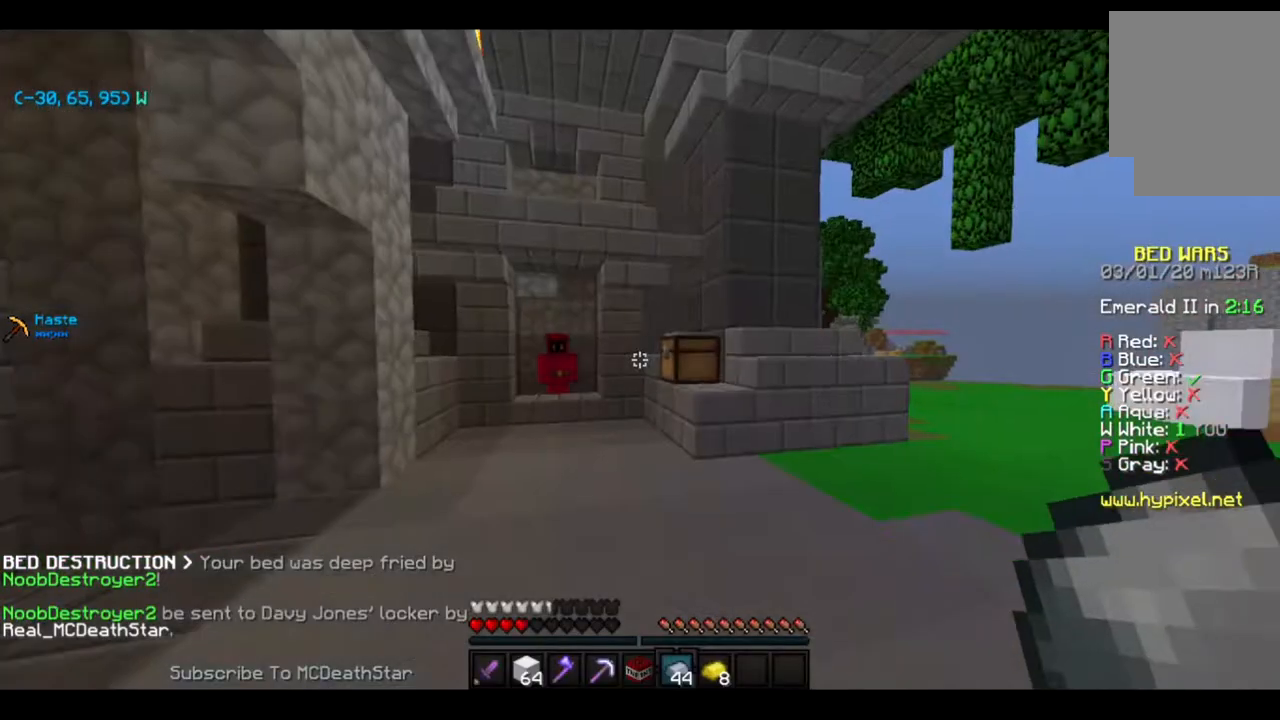
Gameplay with keyboard; each line is a JSON object with the keys held at the frame after it. "events" lists presses ("down") and releases ("up") of "a", "d", "s" and "w" between this image and that frame as [ms after this image, input, new state], when the widget could be followed in between. No other keys are recorded. Mouse input is not recorded.
{"keys": ["w"], "events": []}
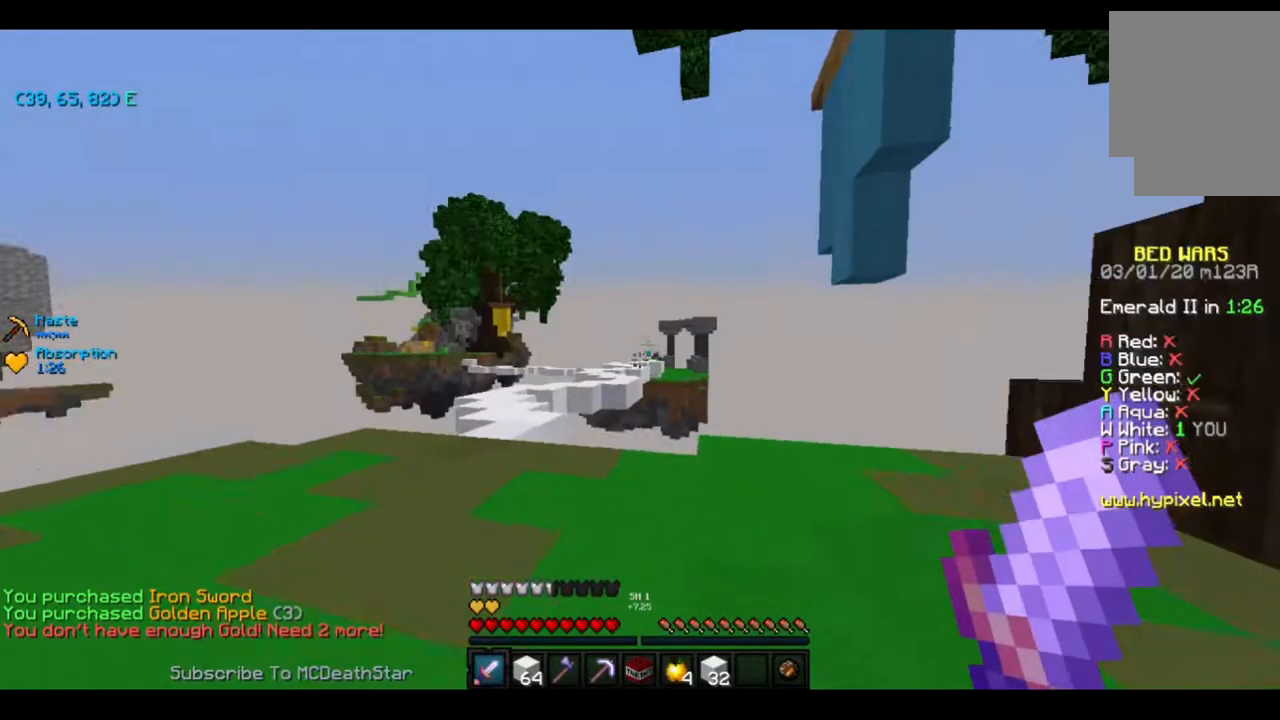
{"keys": ["a", "w"], "events": [[167, "a", "down"]]}
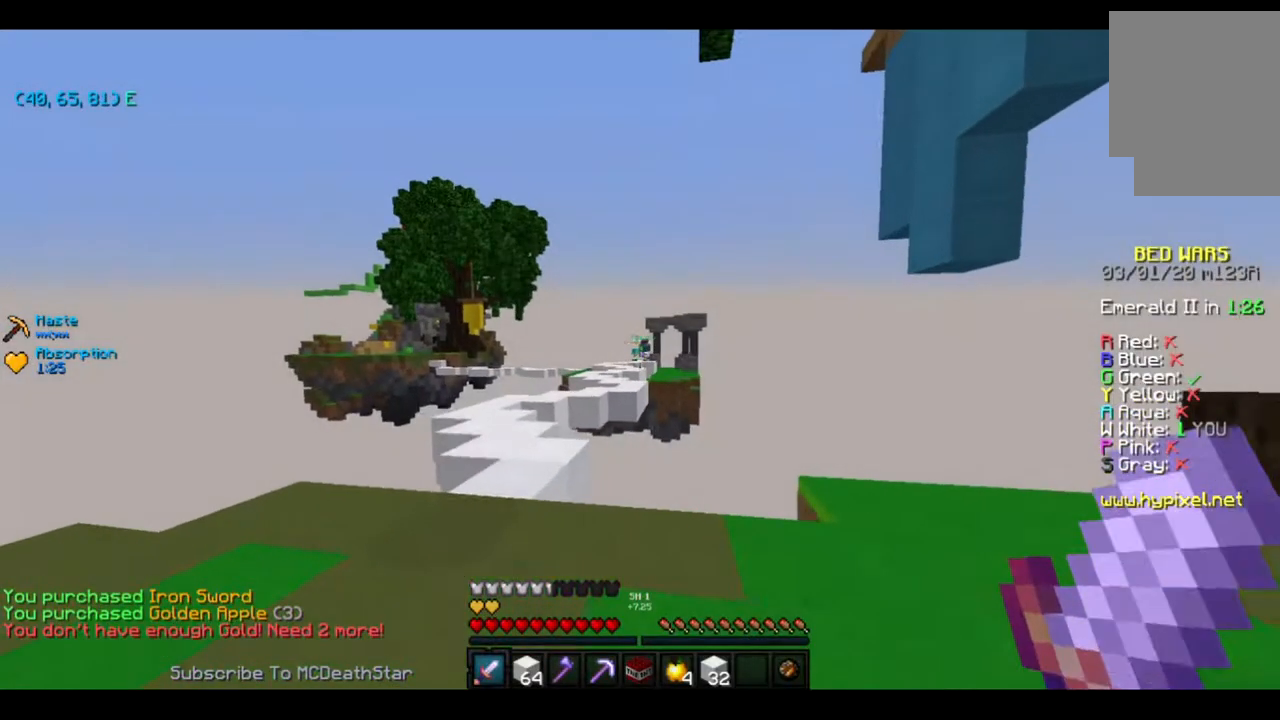
{"keys": [], "events": [[117, "a", "up"], [150, "w", "up"]]}
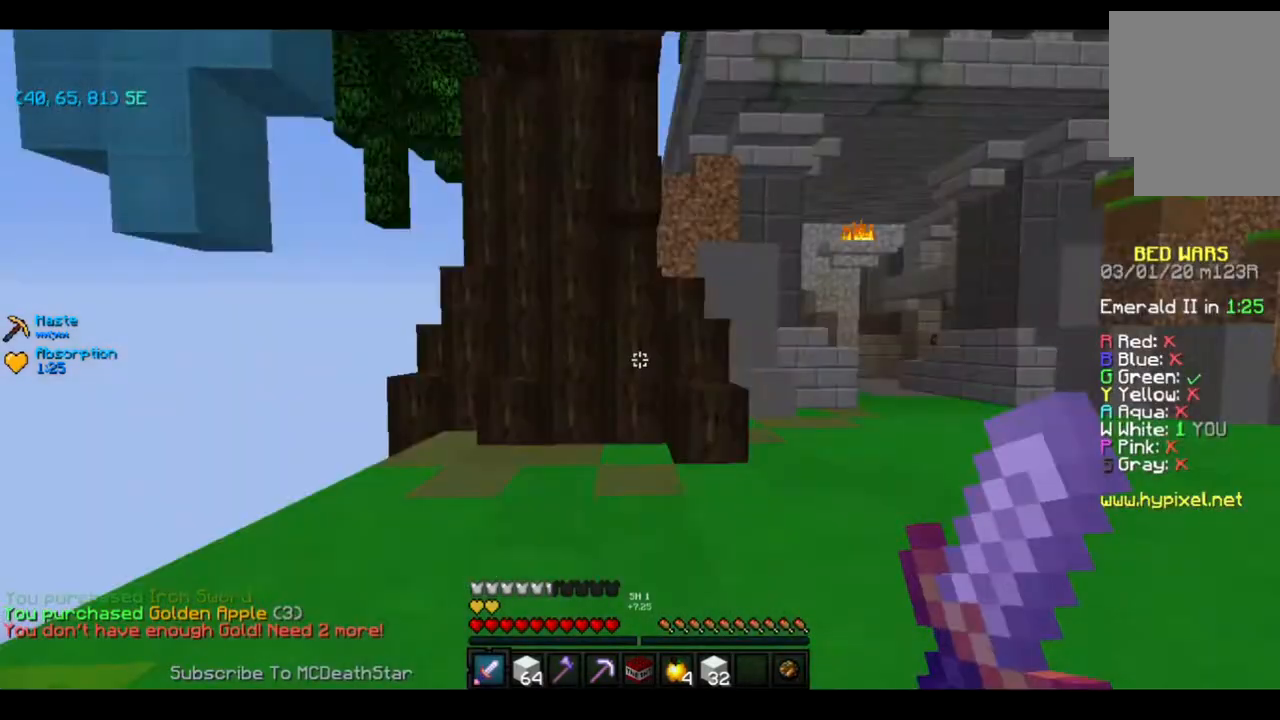
{"keys": ["w"], "events": [[17, "d", "down"], [17, "w", "down"], [217, "d", "up"]]}
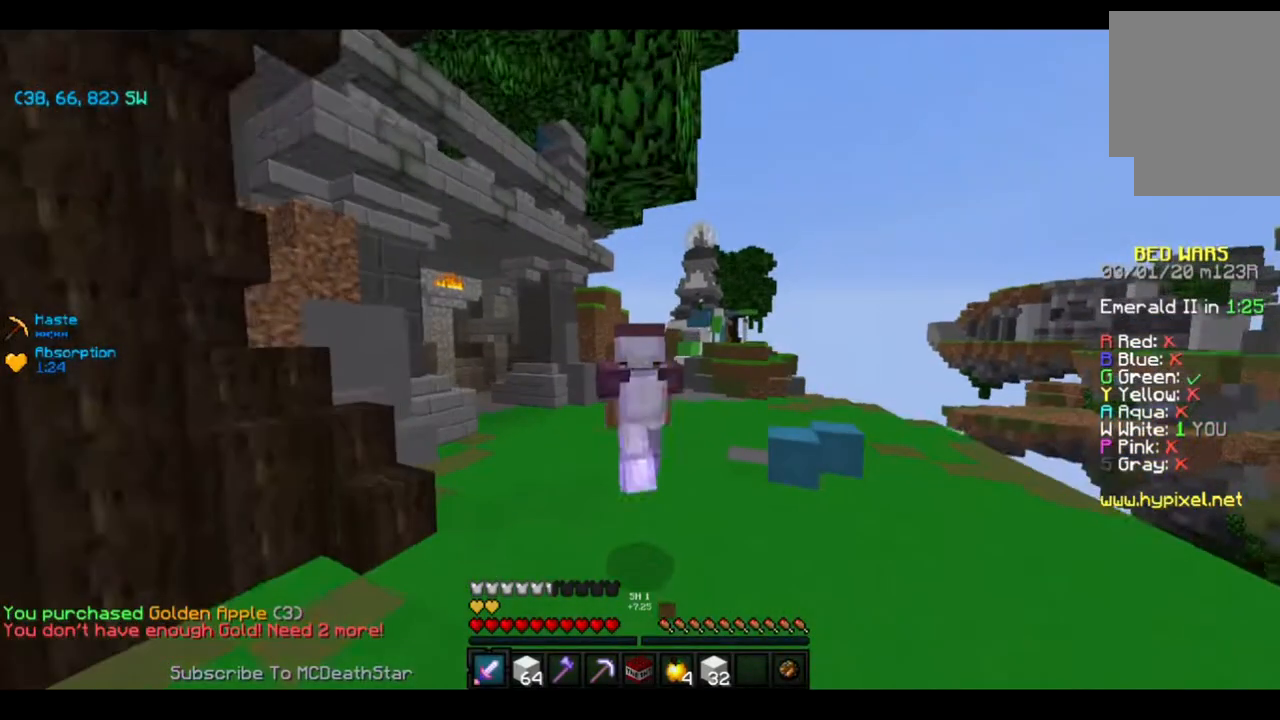
{"keys": ["w"], "events": []}
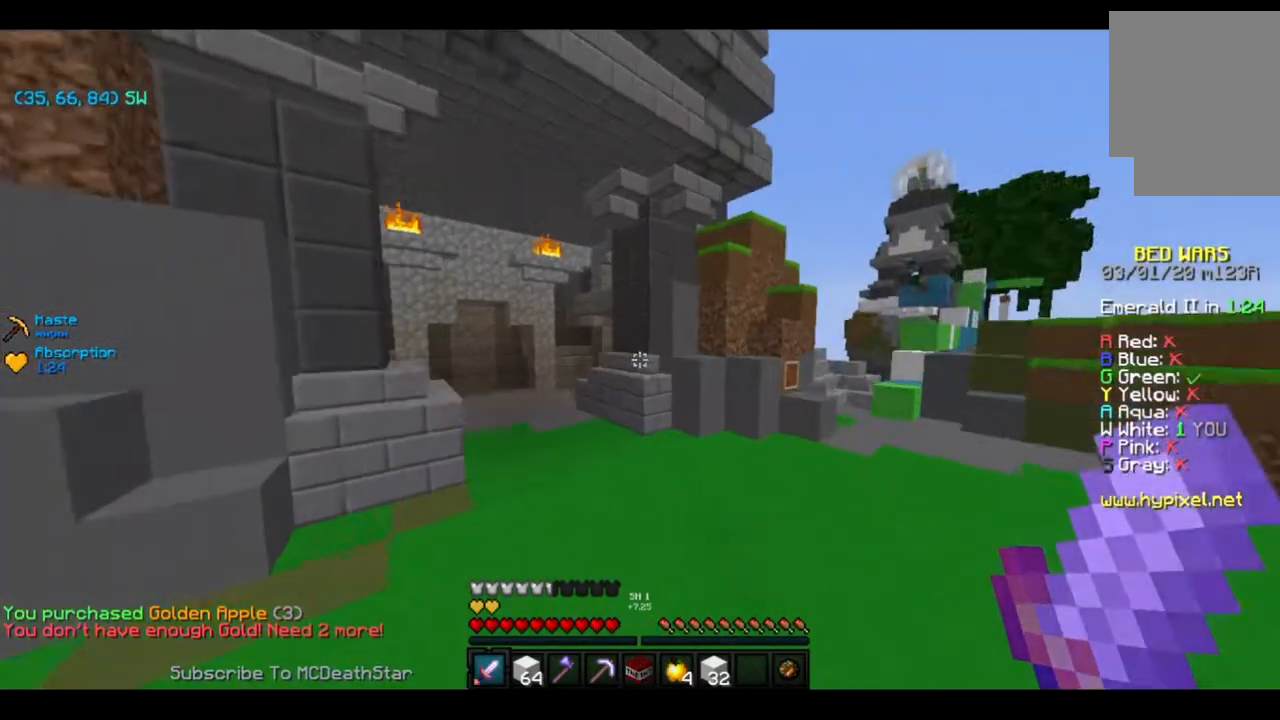
{"keys": ["w"], "events": []}
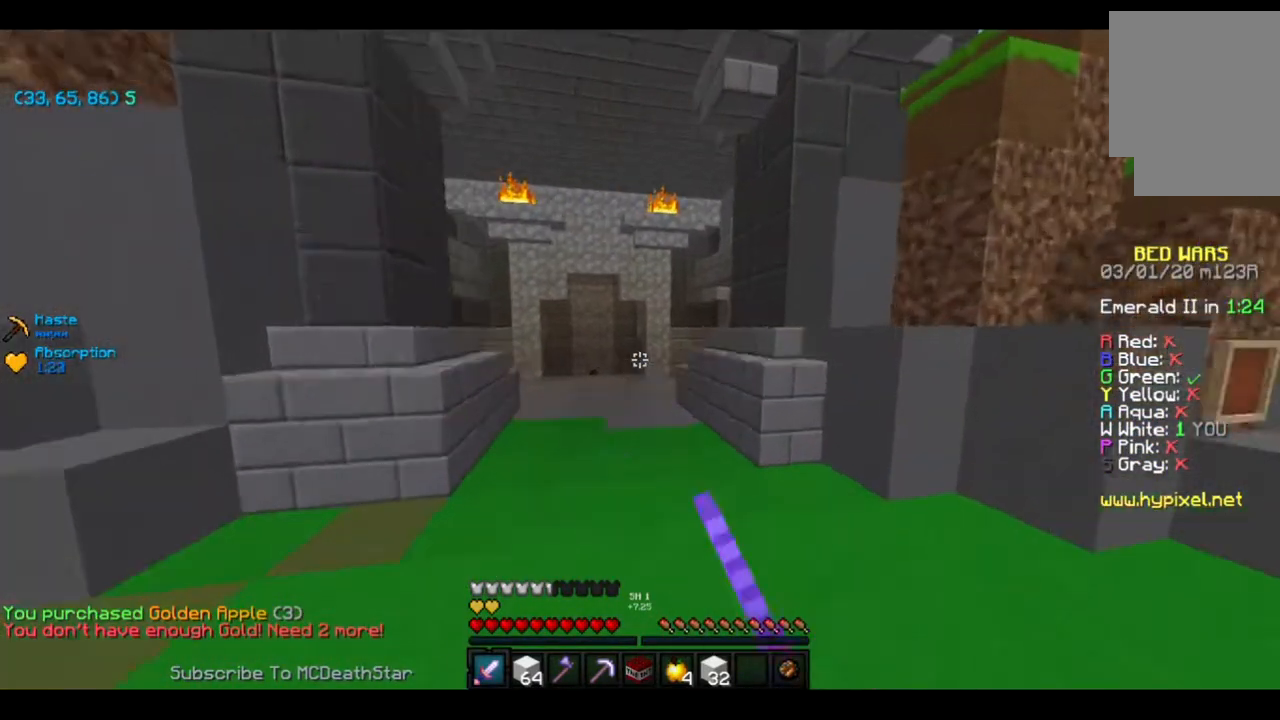
{"keys": ["w"], "events": []}
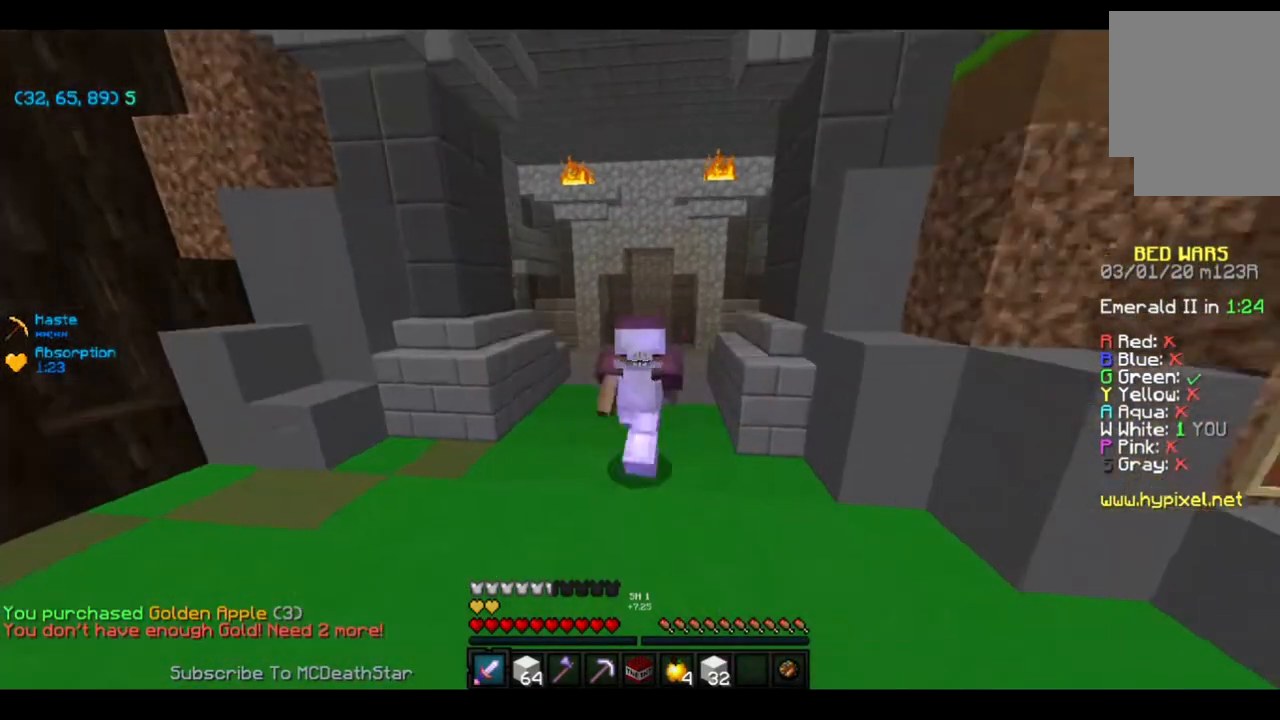
{"keys": ["w"], "events": [[251, "w", "up"], [317, "w", "down"]]}
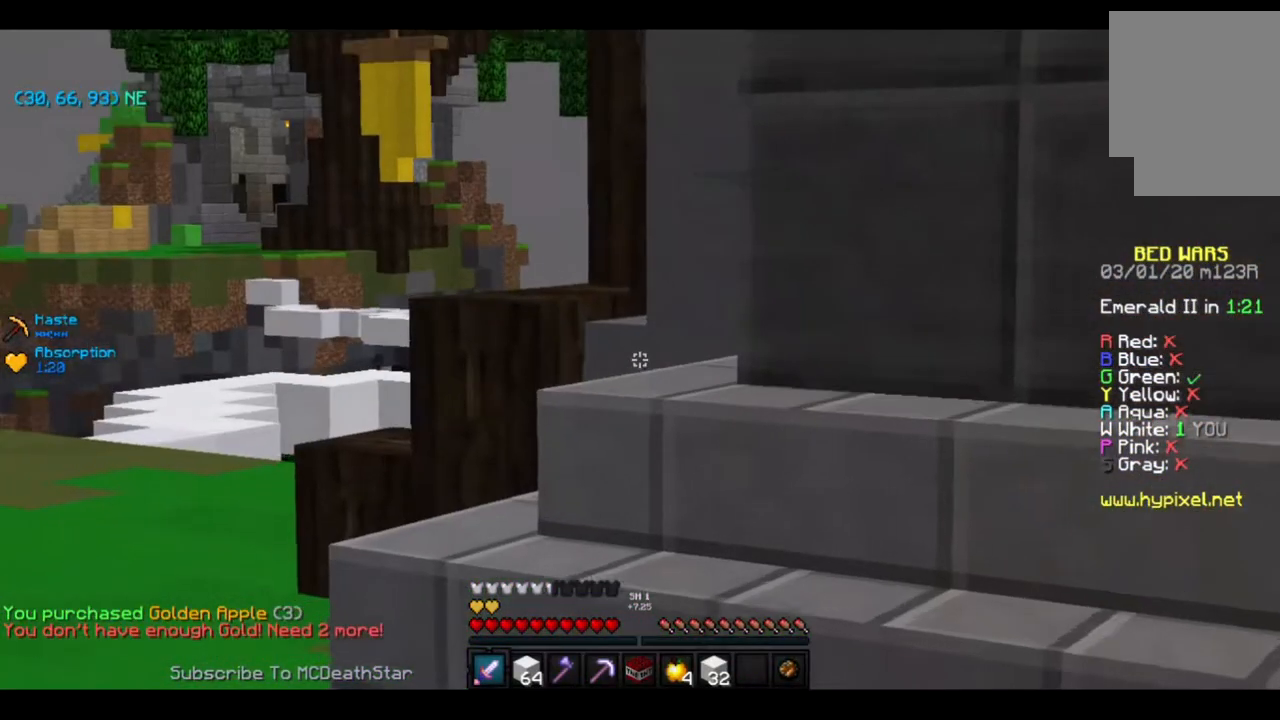
{"keys": ["w"], "events": []}
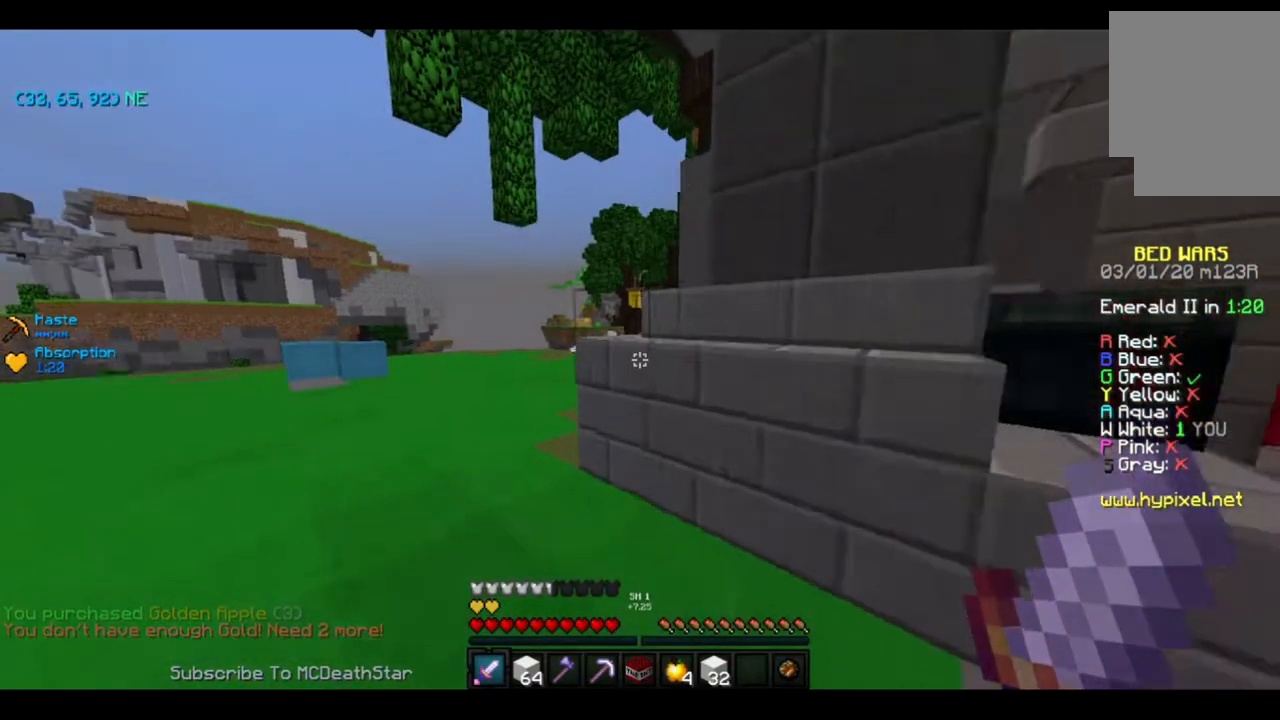
{"keys": ["w"], "events": [[217, "a", "down"], [451, "a", "up"]]}
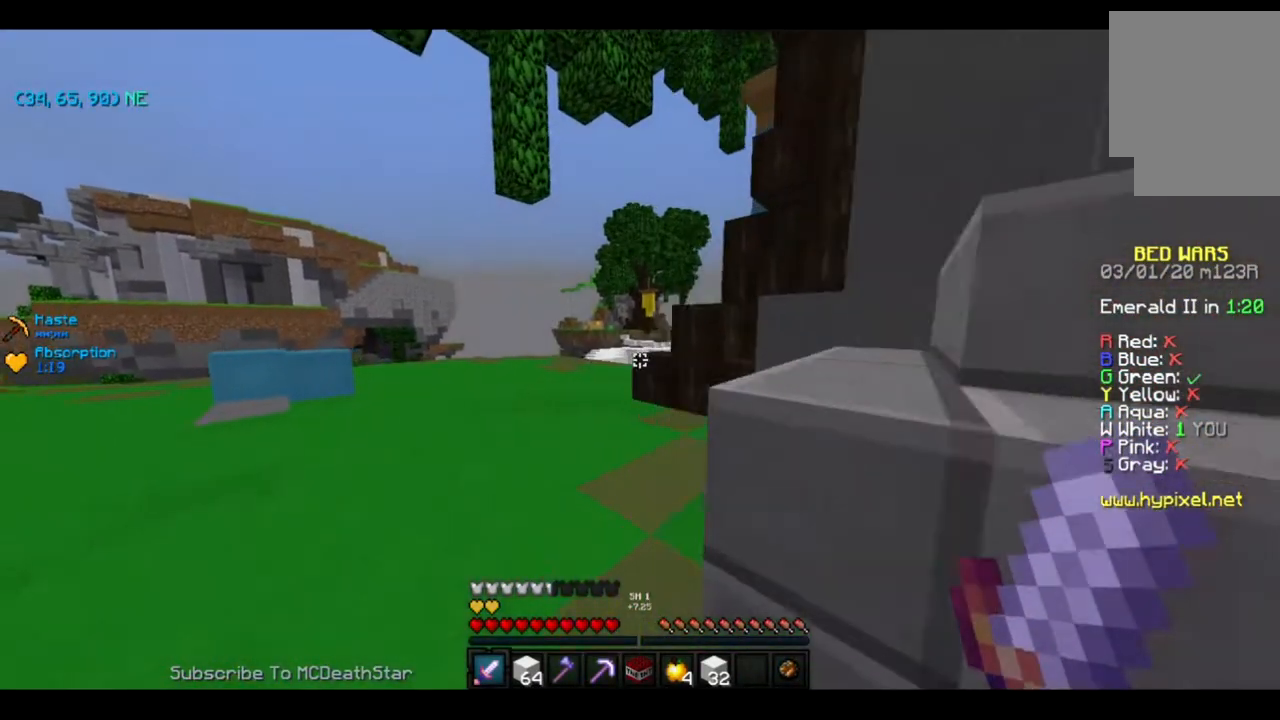
{"keys": [], "events": [[250, "a", "down"], [400, "a", "up"], [400, "w", "up"]]}
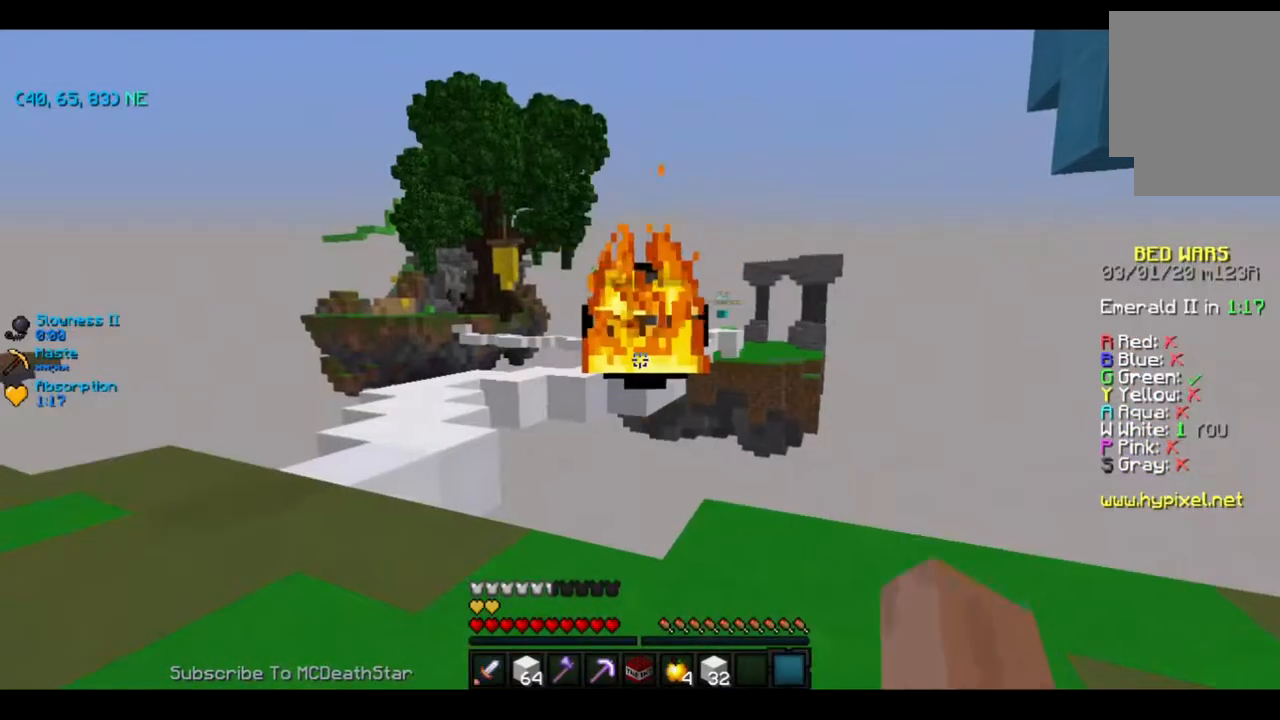
{"keys": ["a", "s"], "events": [[251, "a", "down"], [251, "s", "down"]]}
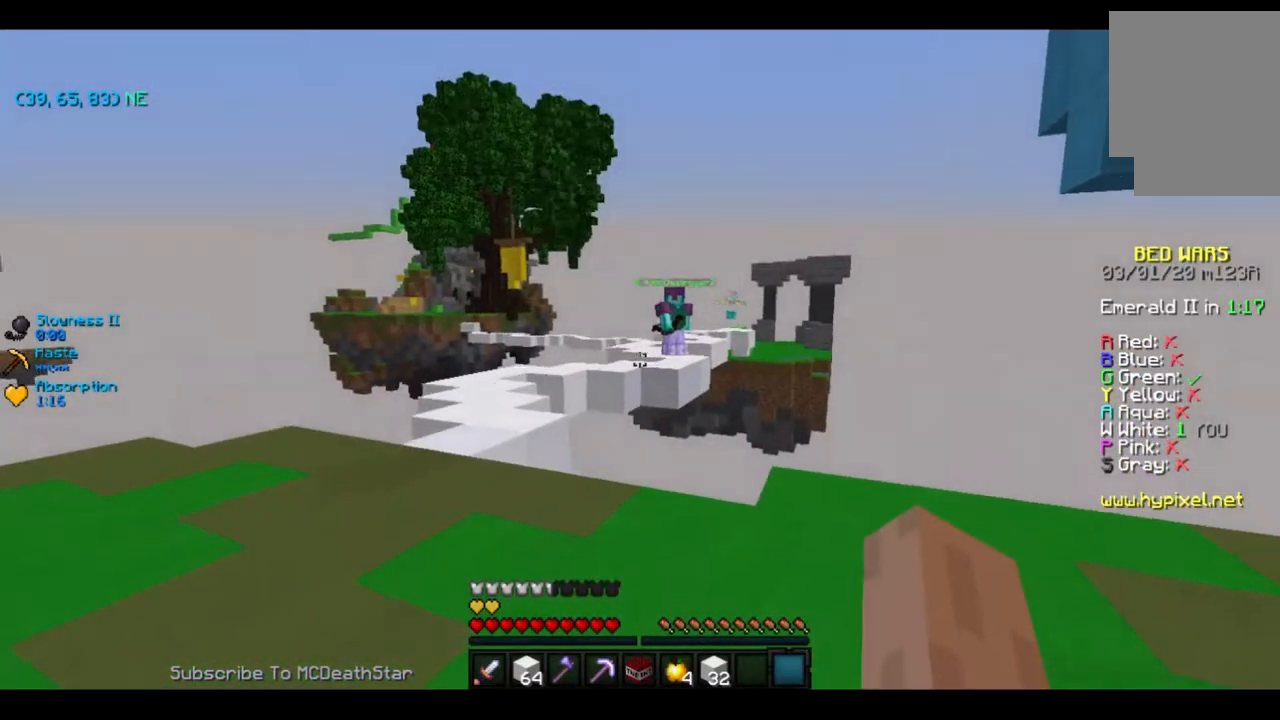
{"keys": ["a", "w"], "events": [[17, "s", "up"], [50, "s", "down"], [250, "s", "up"], [450, "w", "down"]]}
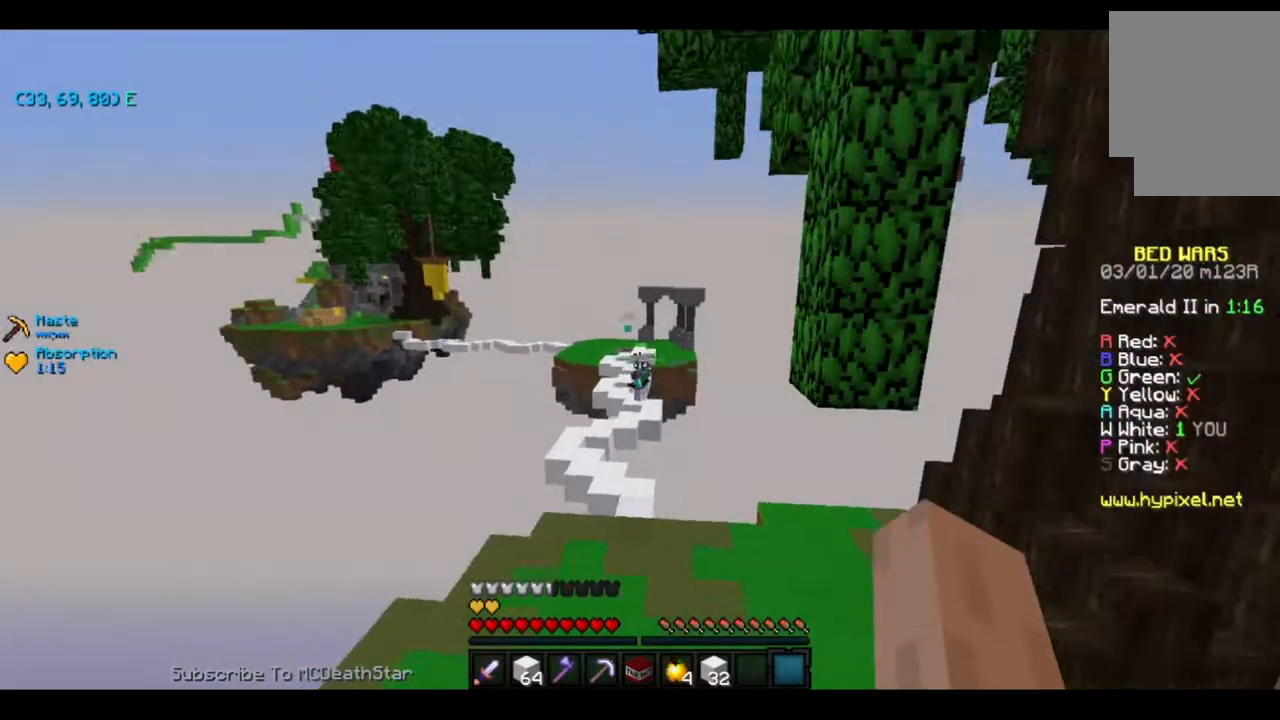
{"keys": ["d", "w"], "events": [[51, "a", "up"], [117, "d", "down"]]}
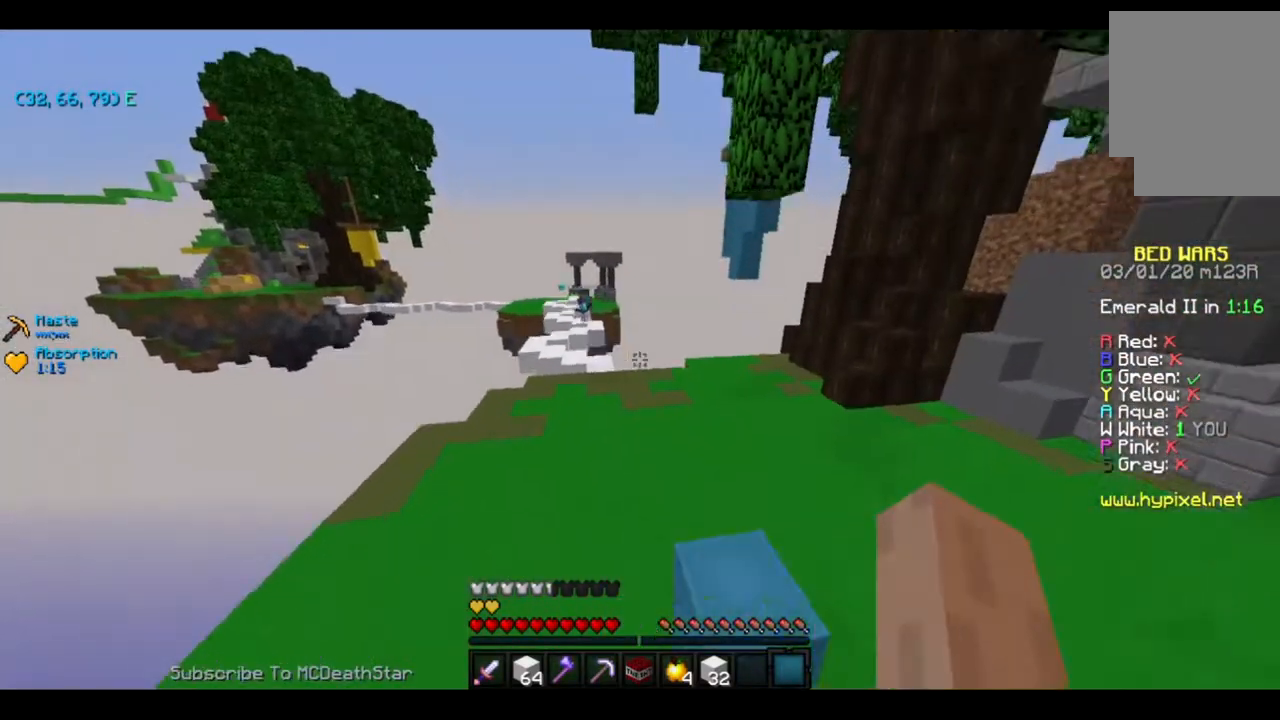
{"keys": ["w"], "events": [[350, "d", "up"]]}
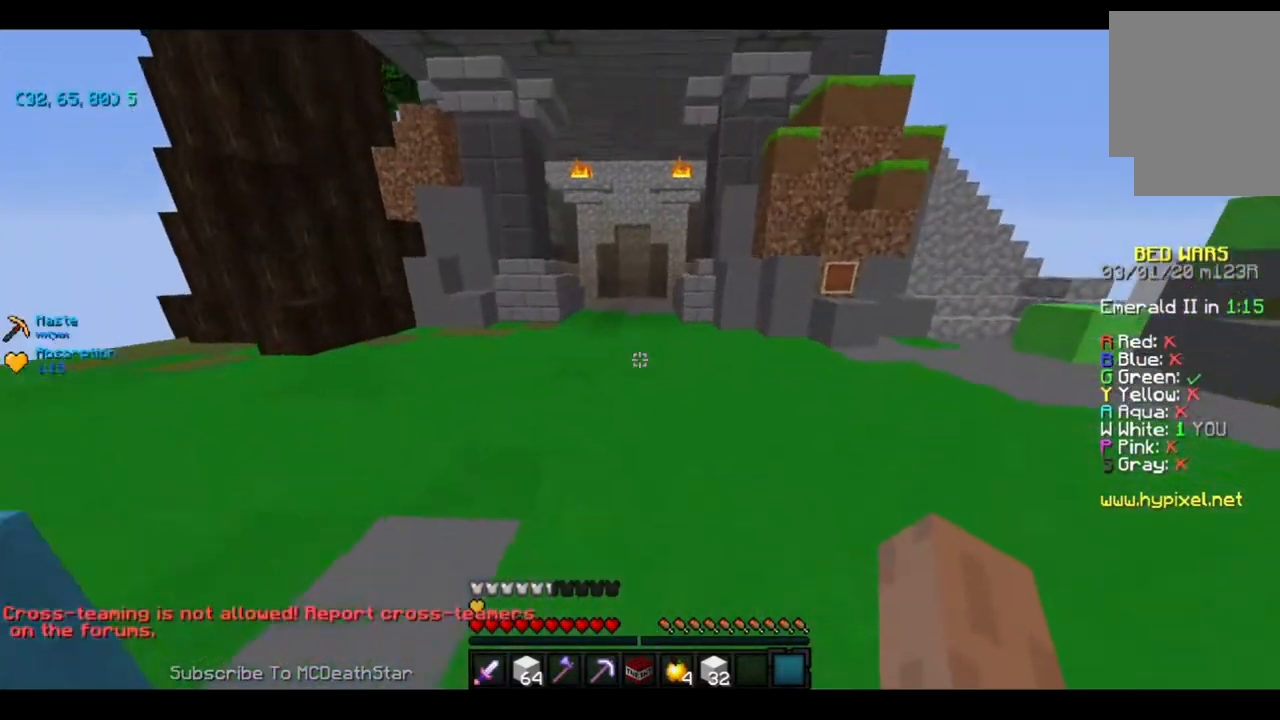
{"keys": ["w"], "events": []}
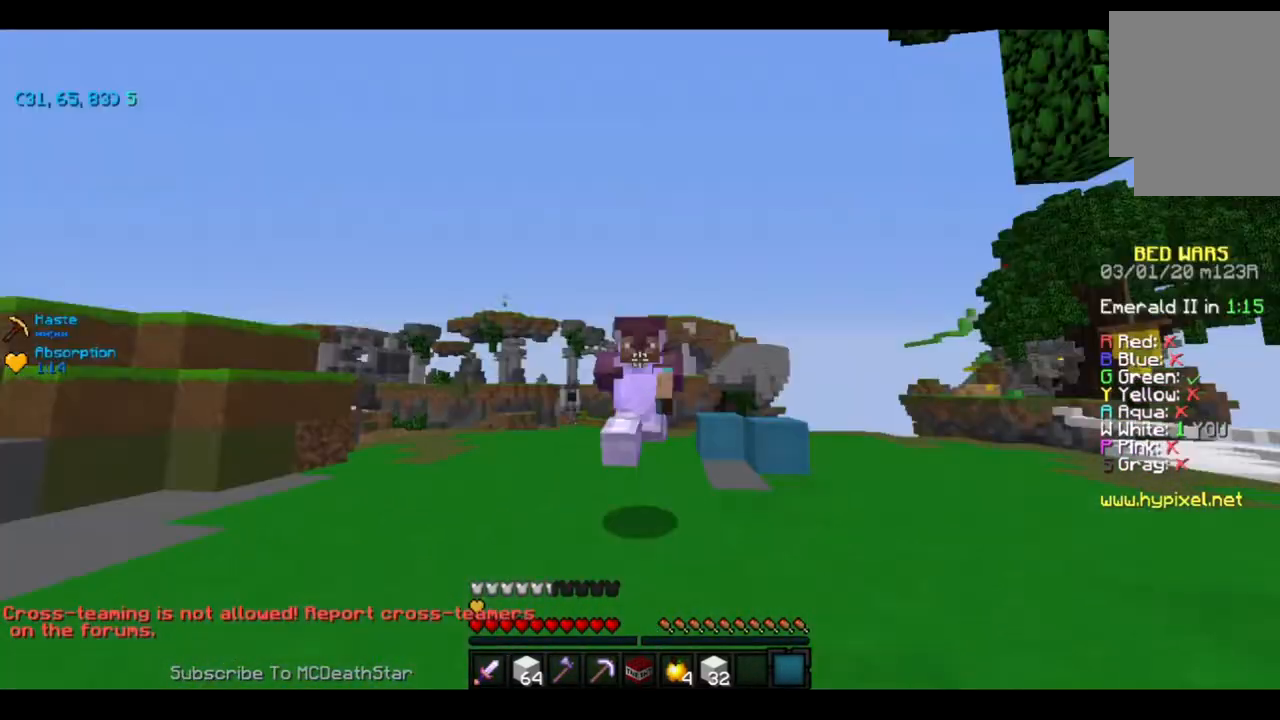
{"keys": ["w"], "events": []}
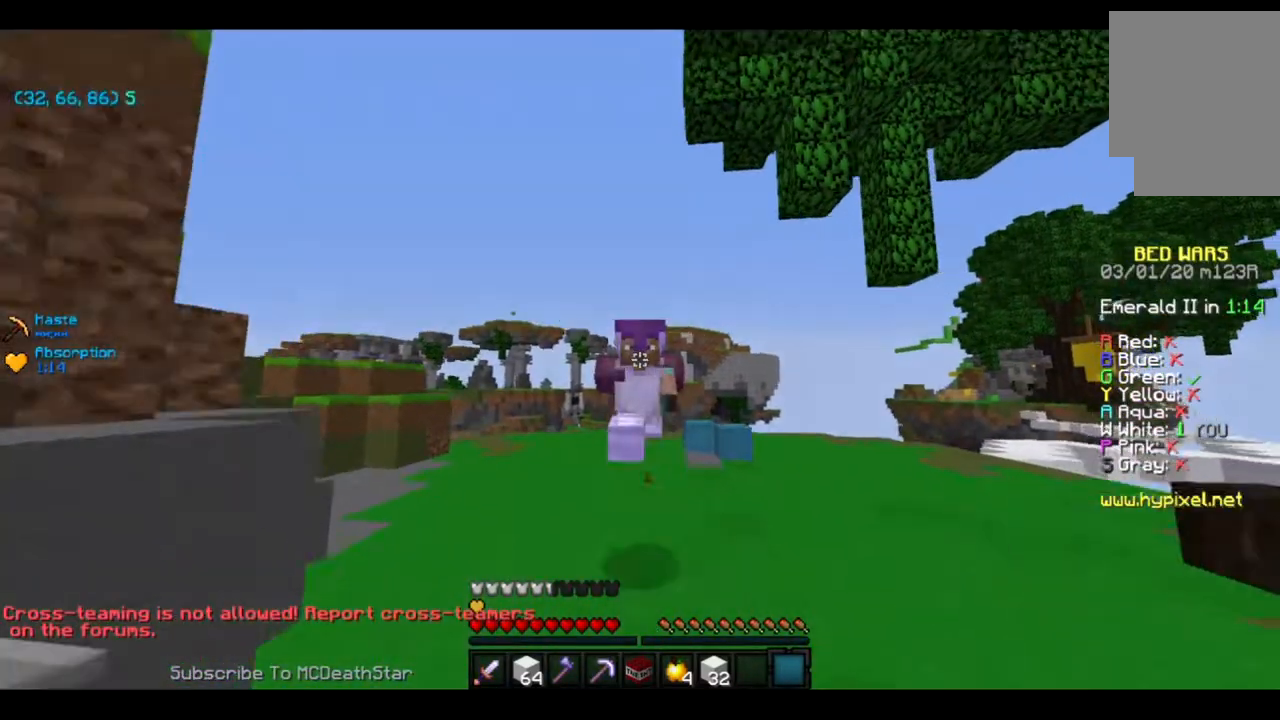
{"keys": ["w"], "events": []}
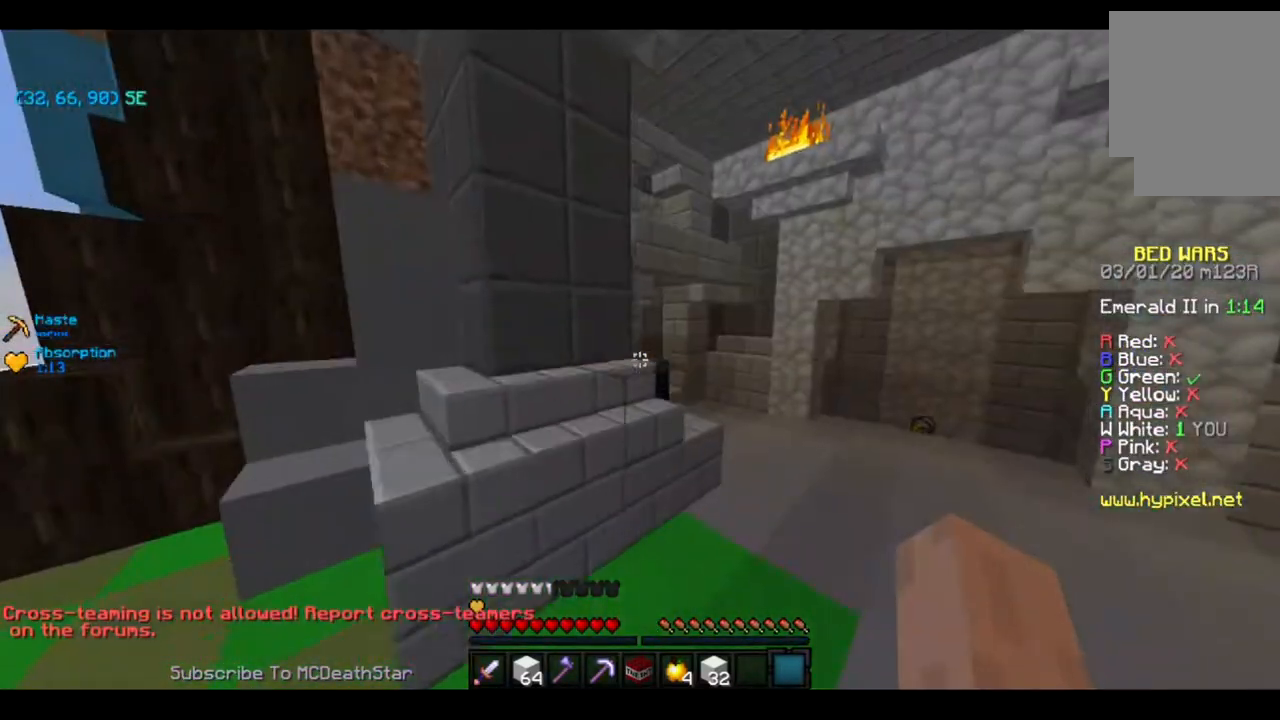
{"keys": ["w"], "events": [[250, "d", "down"], [367, "a", "down"], [367, "d", "up"], [500, "a", "up"]]}
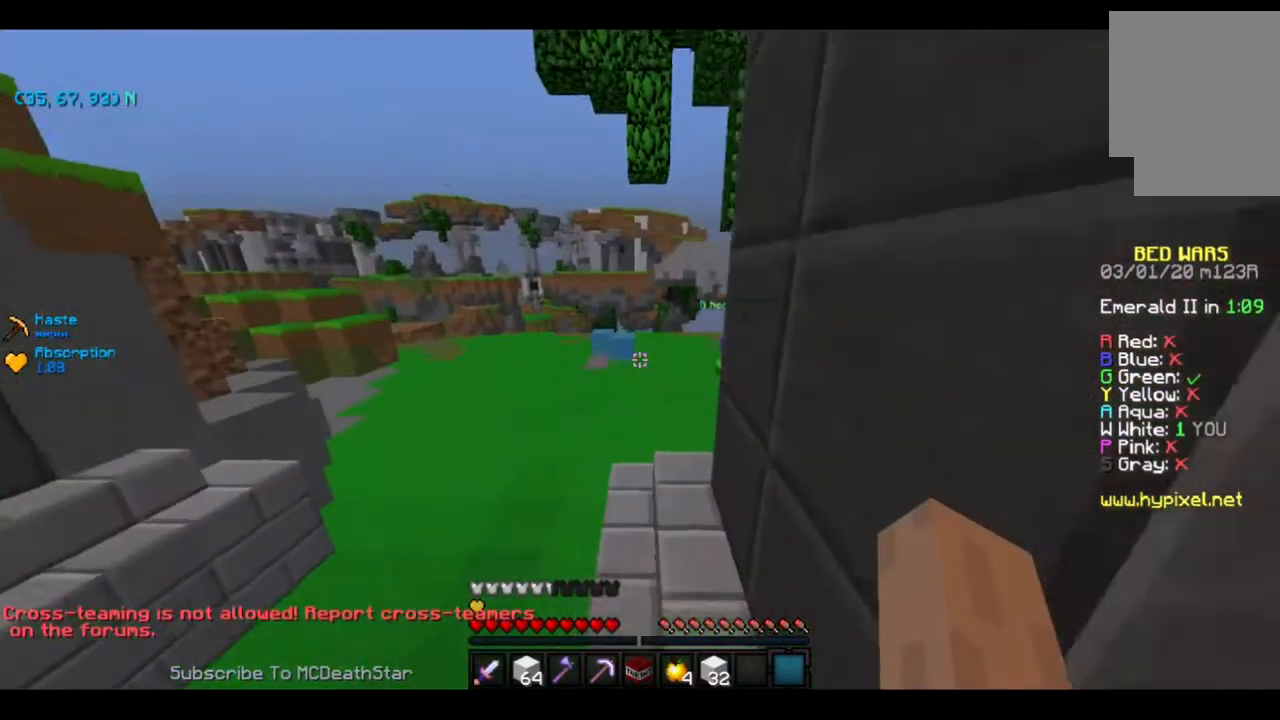
{"keys": ["a", "w"], "events": [[501, "a", "down"]]}
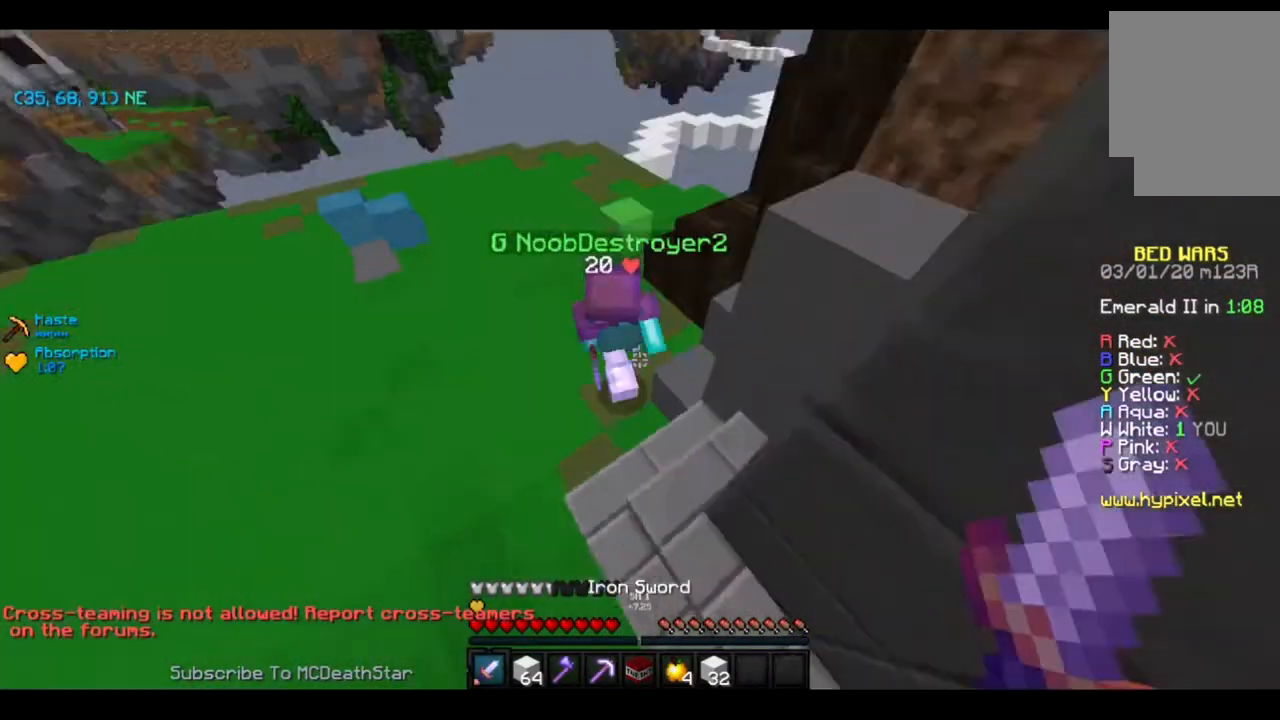
{"keys": ["a", "w"], "events": []}
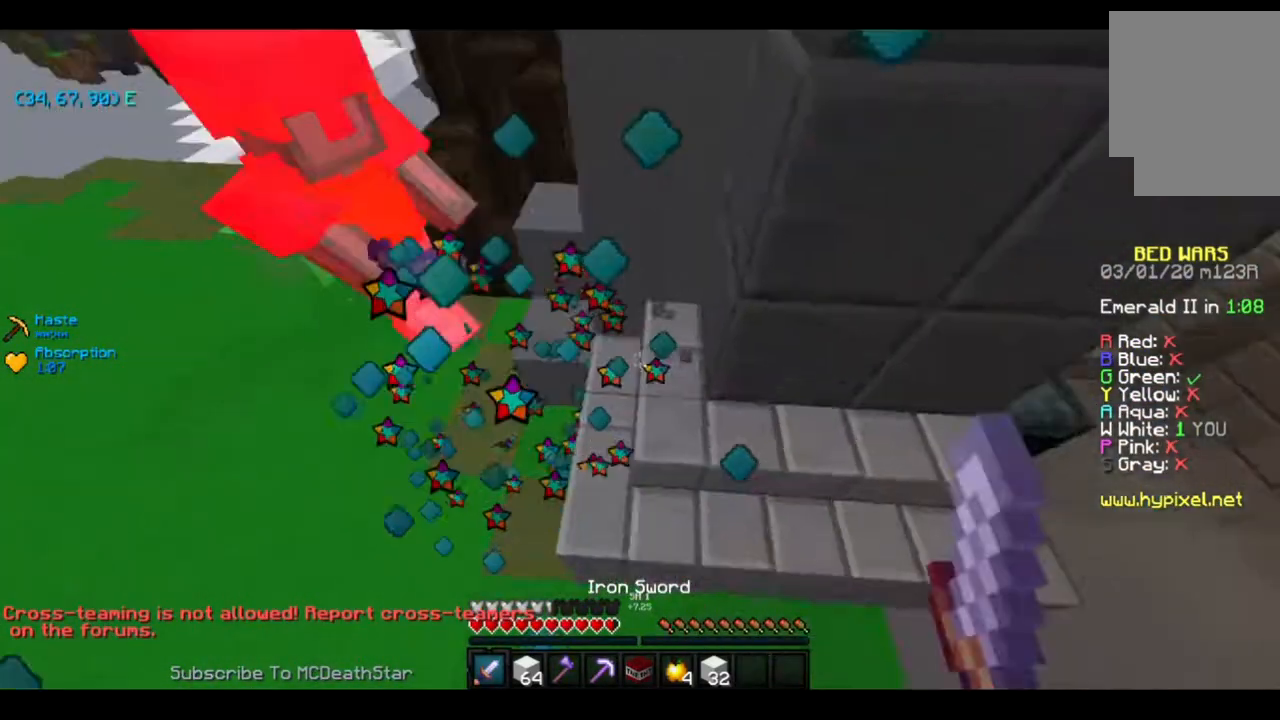
{"keys": ["a", "w"], "events": []}
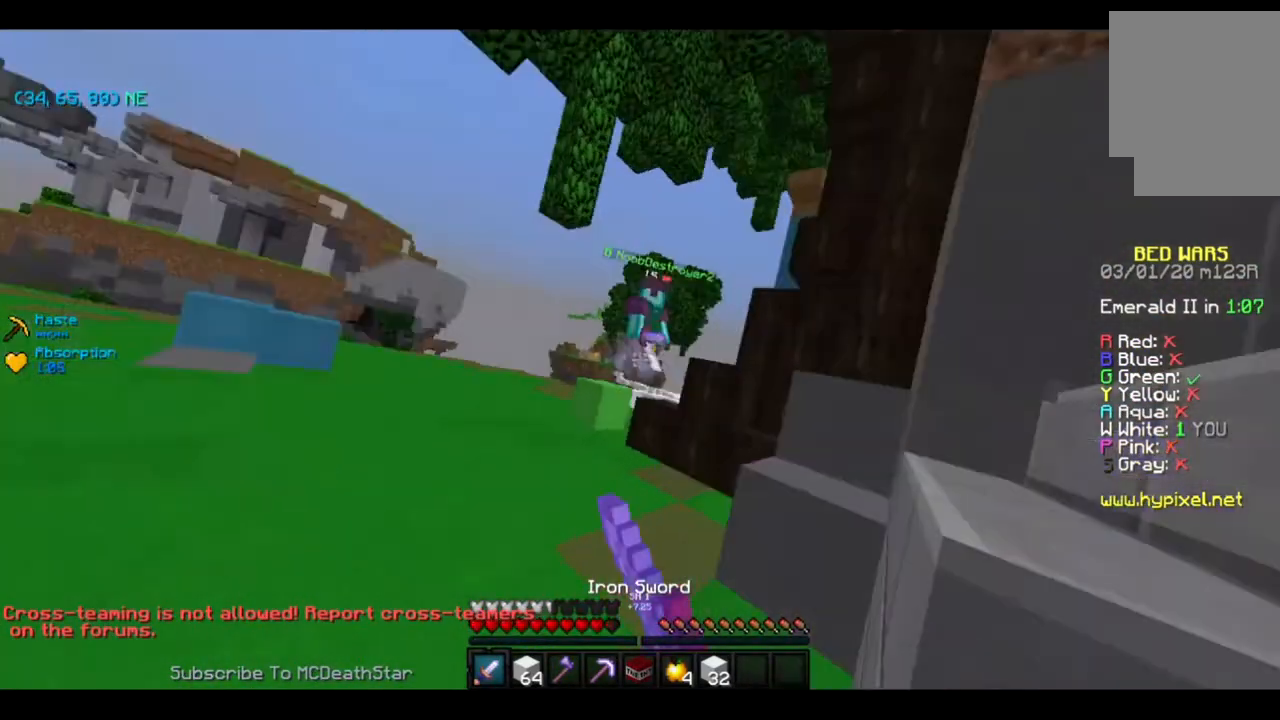
{"keys": ["a", "w"], "events": []}
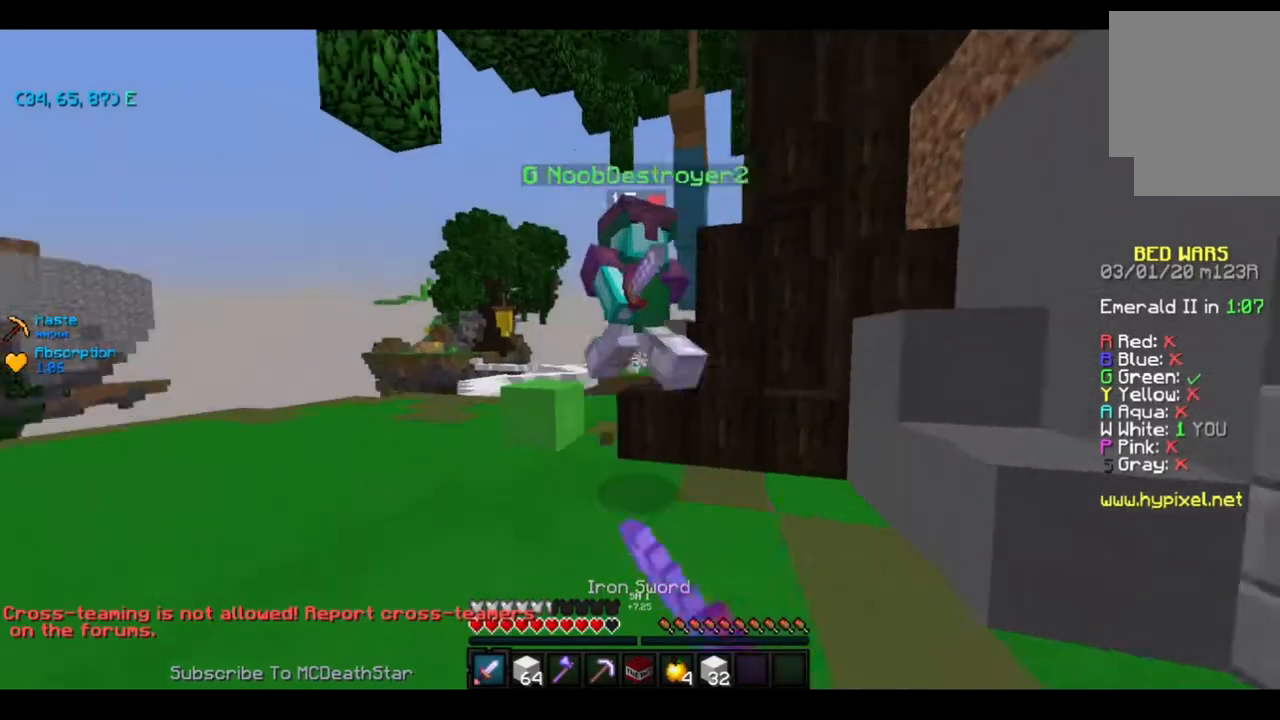
{"keys": ["d", "w"], "events": [[368, "d", "down"], [401, "a", "up"]]}
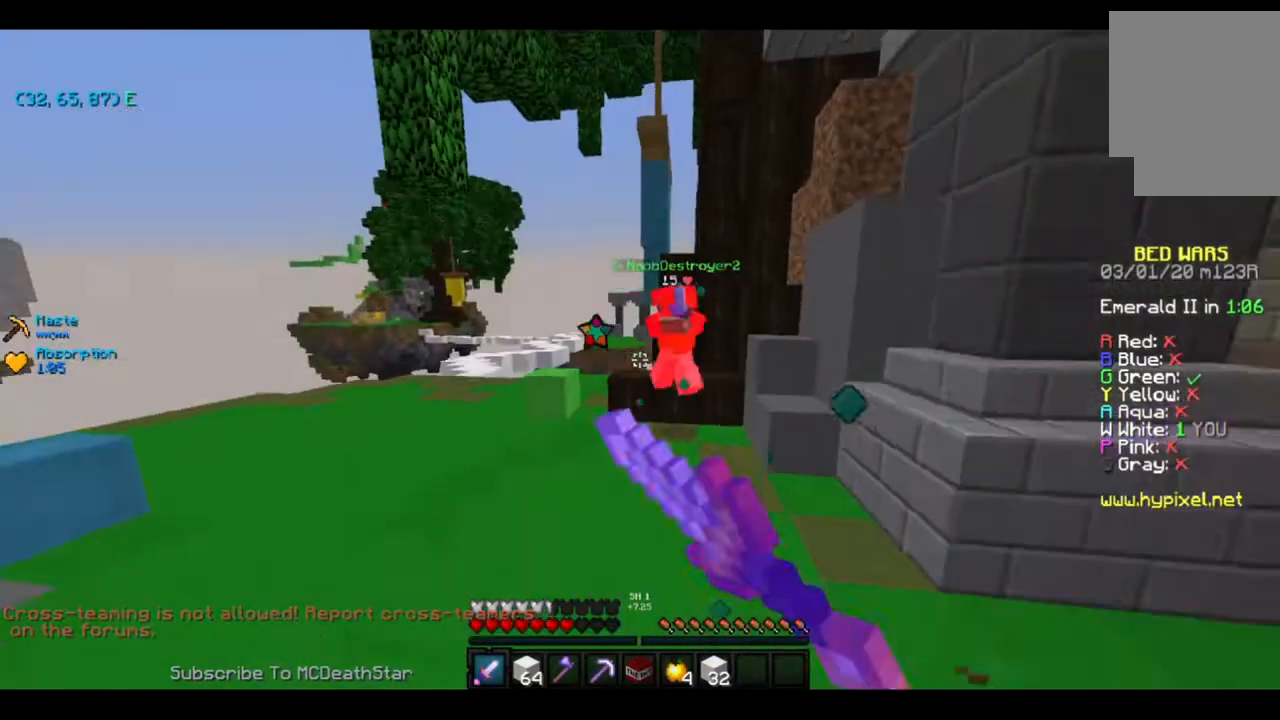
{"keys": ["d", "w"], "events": []}
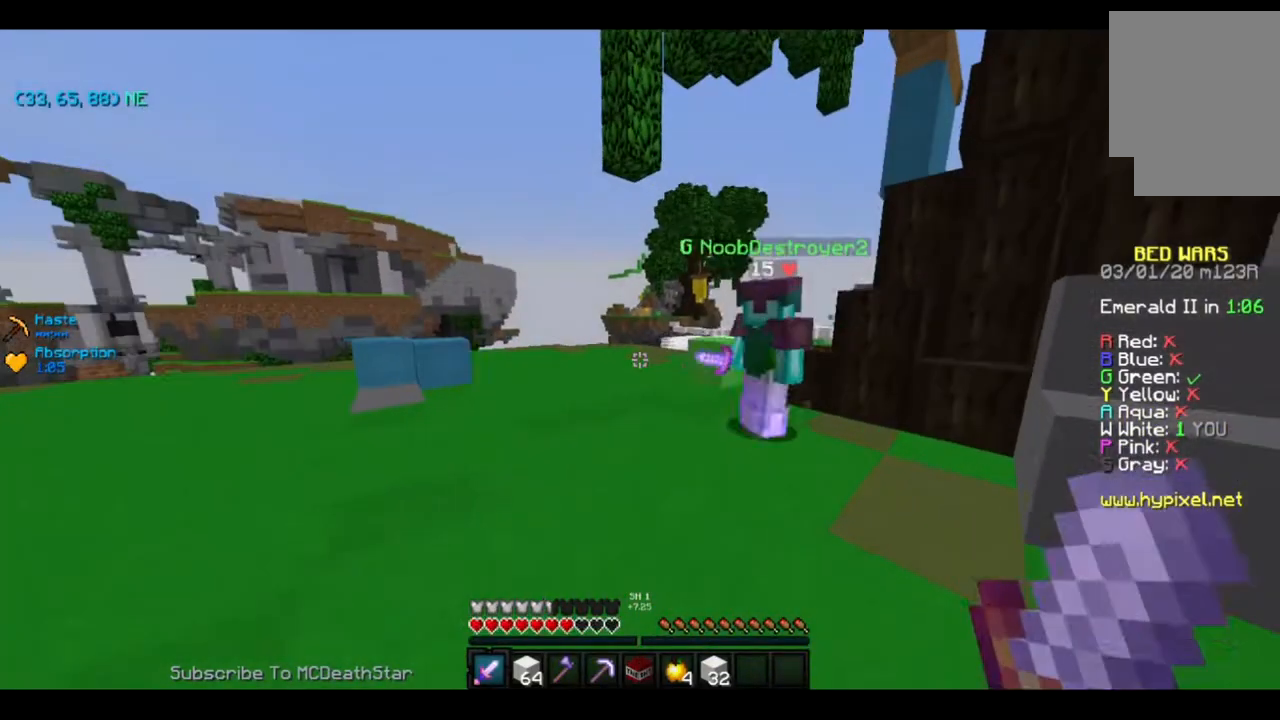
{"keys": ["a", "w"], "events": [[401, "d", "up"], [468, "a", "down"]]}
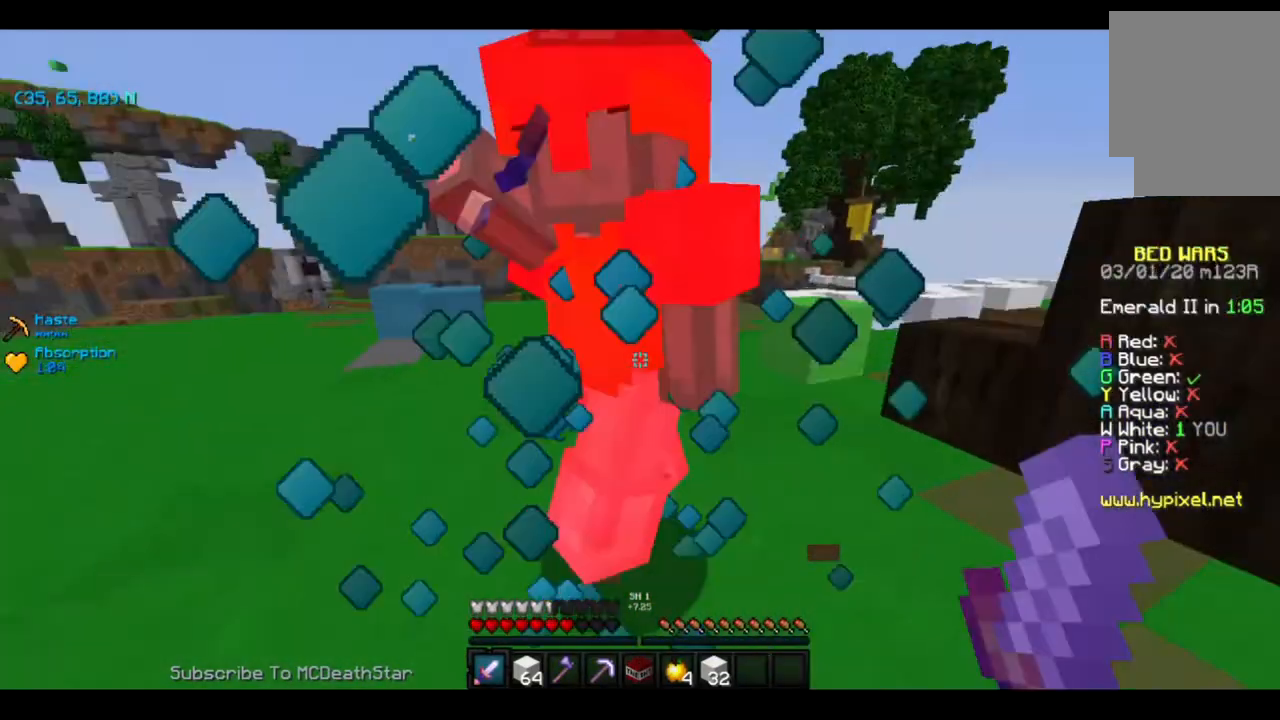
{"keys": ["a", "w"], "events": []}
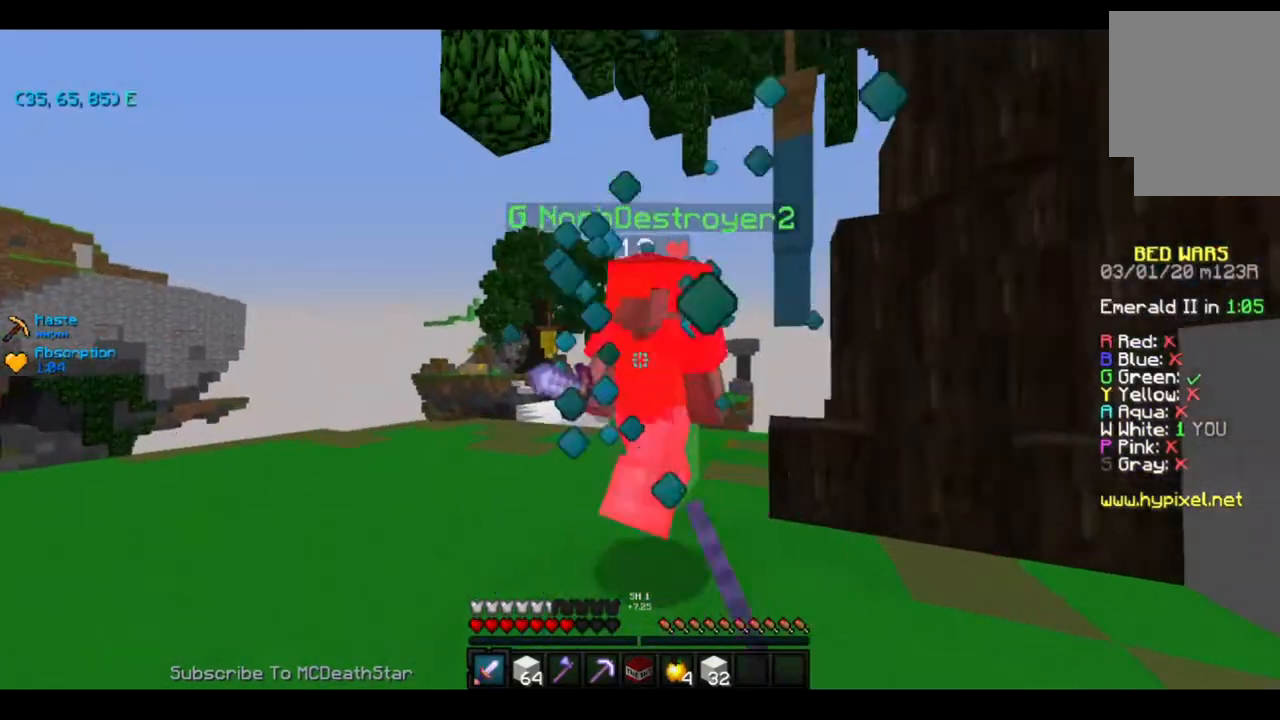
{"keys": ["a", "w"], "events": []}
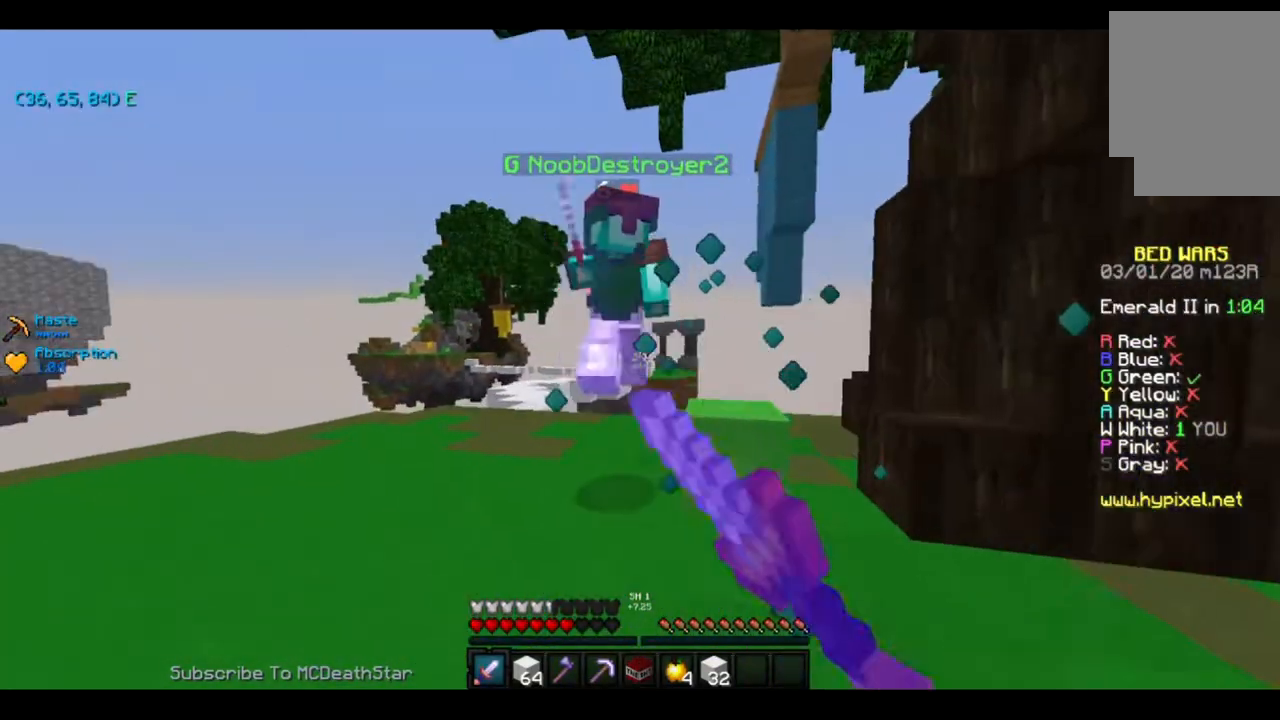
{"keys": ["a", "w"], "events": []}
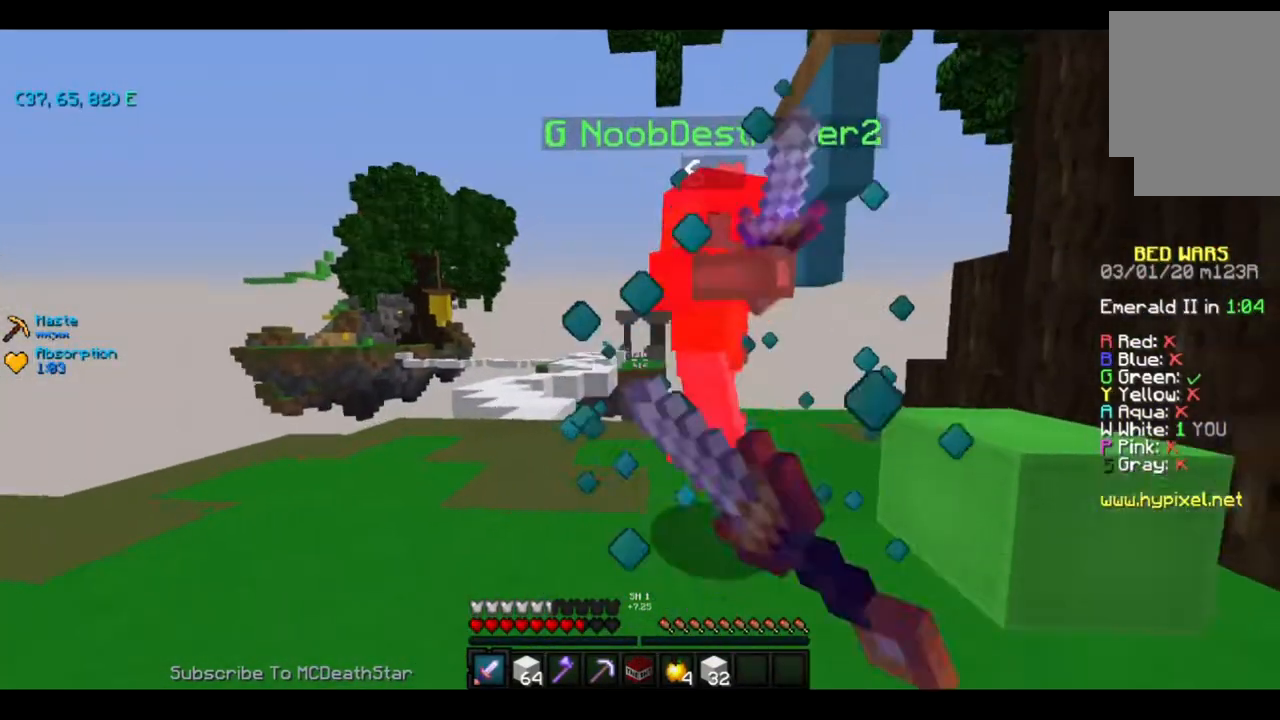
{"keys": ["a", "w"], "events": []}
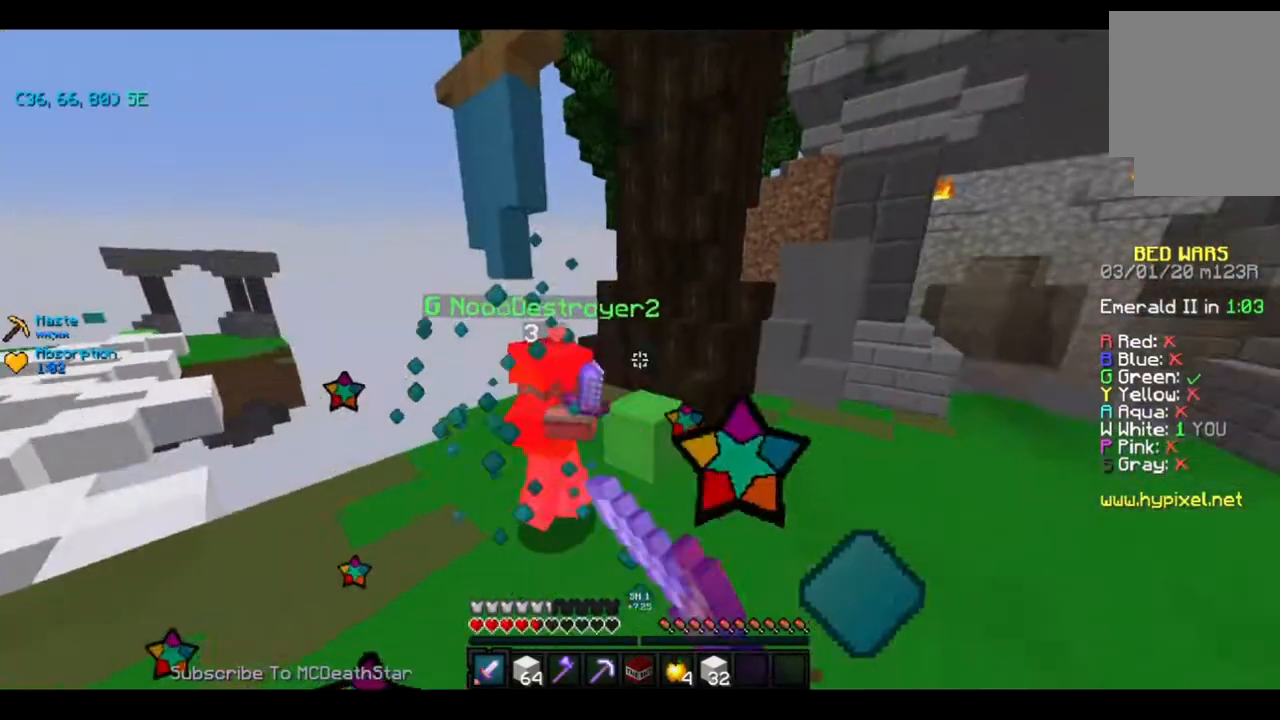
{"keys": ["w"], "events": [[284, "a", "up"]]}